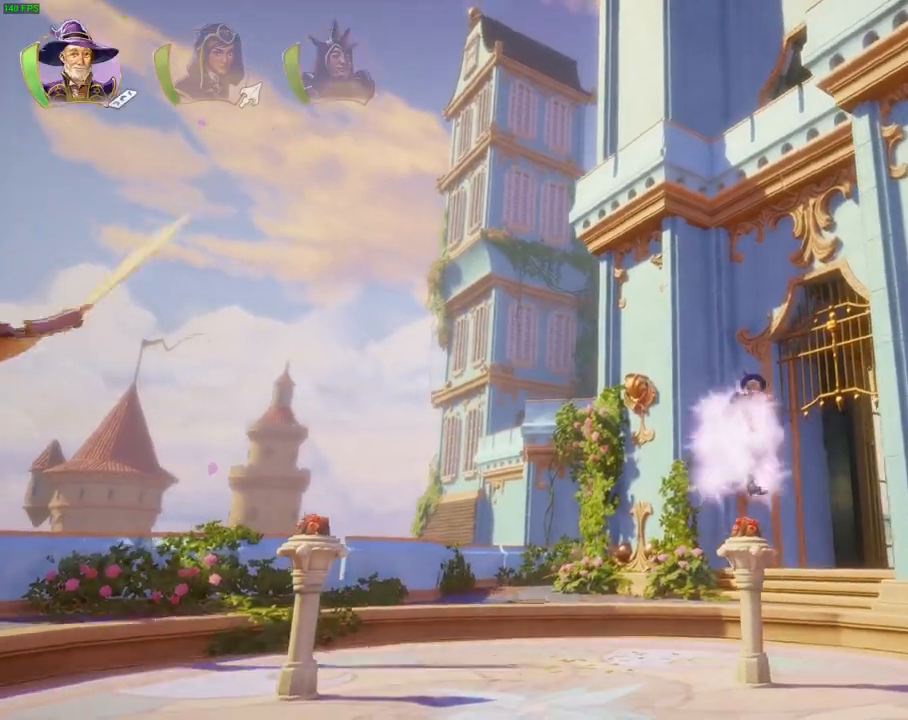
Gameplay with a controller (PlayStation layout); each line is a JSON object with the inputs held at the frame after it (dt_ms = milliseconds from this image to that frame). "events" lists button and stick changes between this image and that frame as [ms after this image, input, new state], when the widget could be followed in between. Not read: DPAD_RIGHT HOME.
{"dt_ms": 500, "buttons": [], "left_stick": "right", "right_stick": "center", "events": [[317, "DPAD_LEFT", "down"], [367, "DPAD_LEFT", "up"]]}
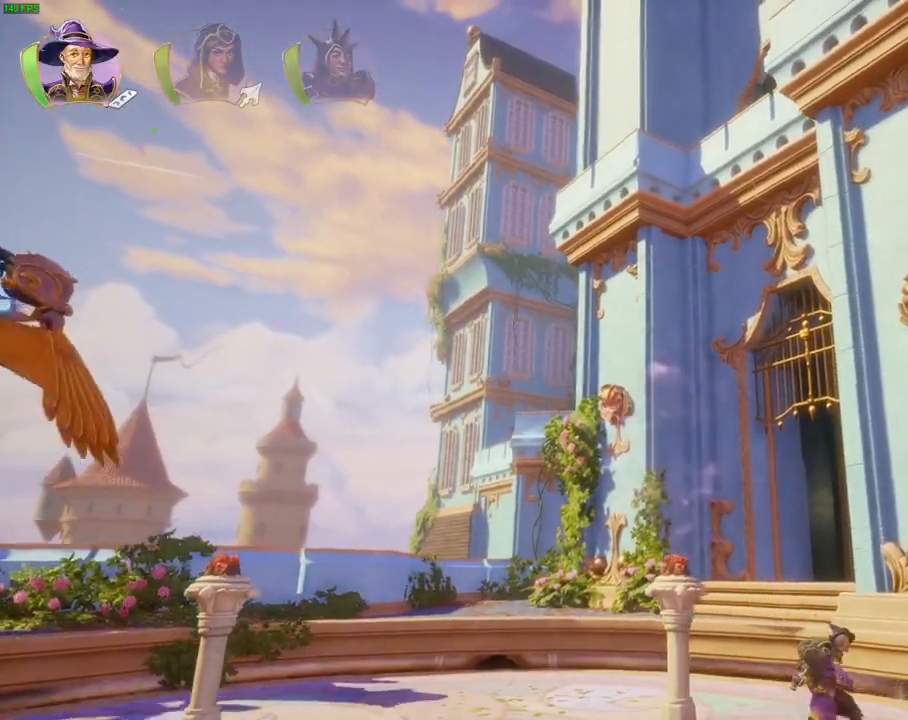
{"dt_ms": 500, "buttons": ["CROSS"], "left_stick": "right", "right_stick": "center", "events": [[417, "CROSS", "down"]]}
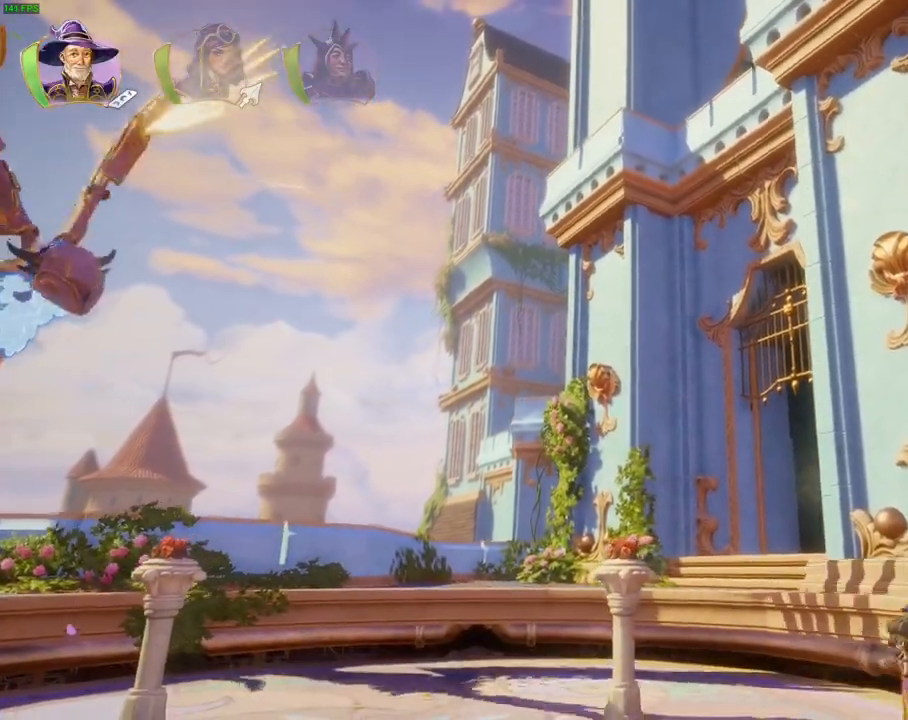
{"dt_ms": 500, "buttons": [], "left_stick": "right", "right_stick": "center", "events": [[267, "CROSS", "up"], [333, "SQUARE", "down"], [417, "SQUARE", "up"]]}
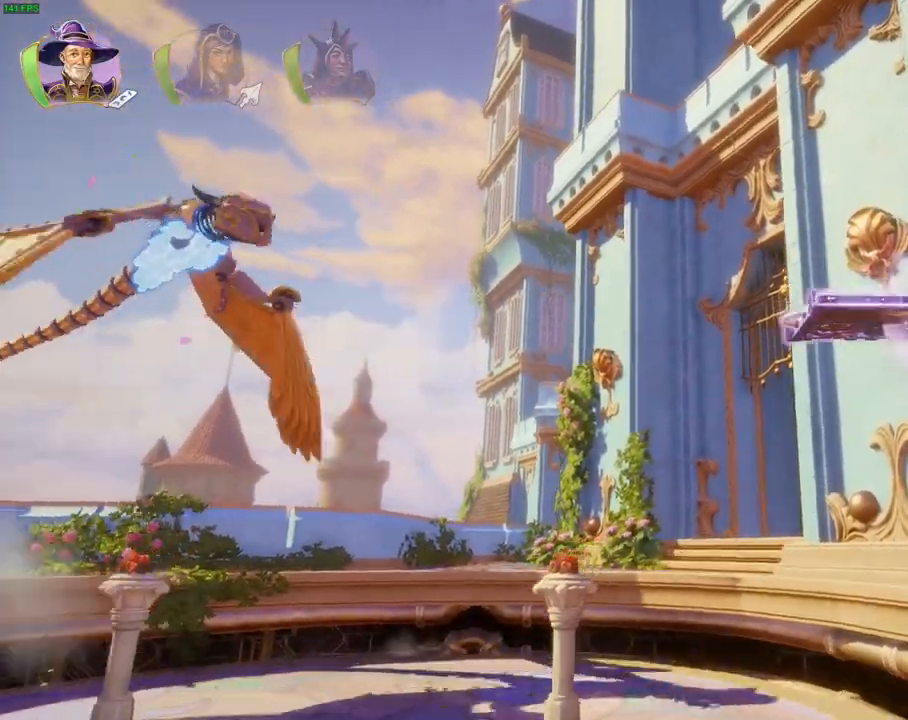
{"dt_ms": 500, "buttons": ["R2"], "left_stick": "right", "right_stick": "down", "events": [[17, "R2", "down"], [33, "right_stick", "down-left"], [150, "right_stick", "center"], [217, "SQUARE", "down"], [333, "SQUARE", "up"], [350, "right_stick", "down-left"], [500, "right_stick", "down"]]}
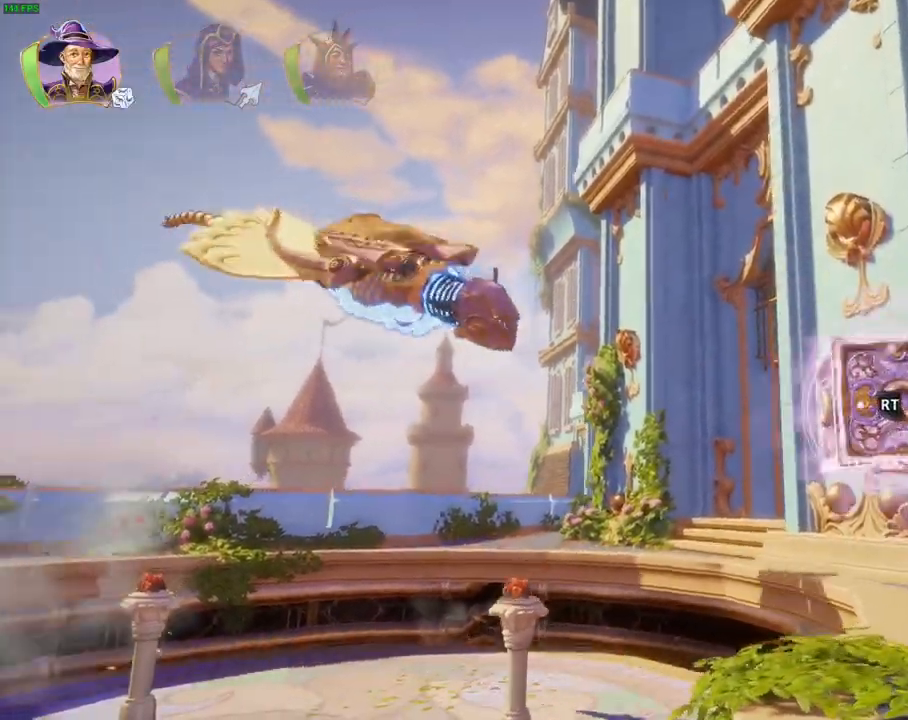
{"dt_ms": 1000, "buttons": ["CROSS"], "left_stick": "left", "right_stick": "center"}
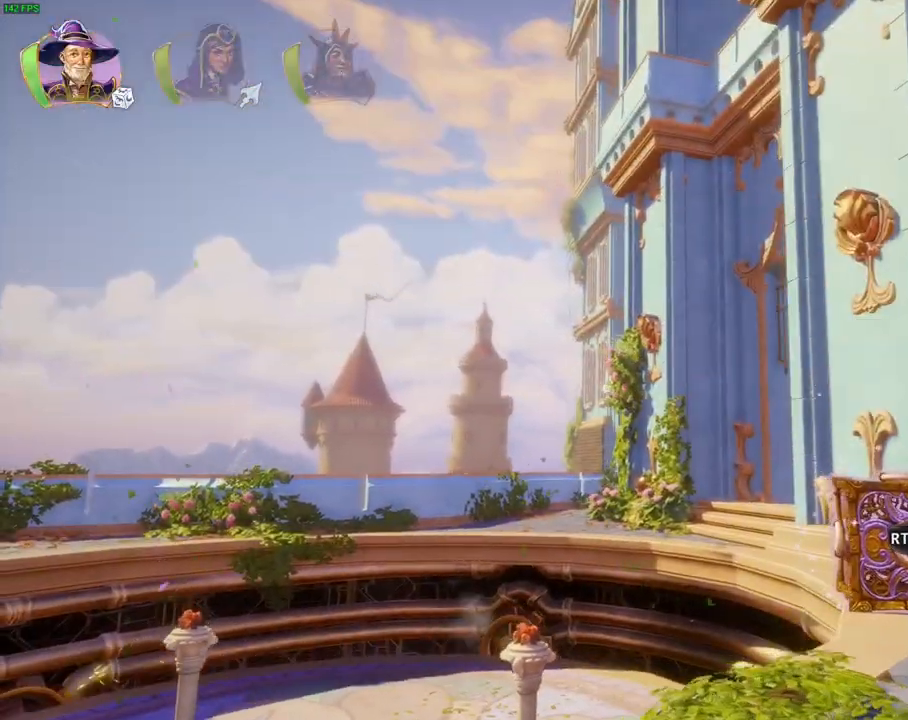
{"dt_ms": 500, "buttons": ["CROSS"], "left_stick": "right", "right_stick": "center", "events": [[117, "CROSS", "up"], [333, "left_stick", "center"], [417, "CROSS", "down"], [450, "left_stick", "right"]]}
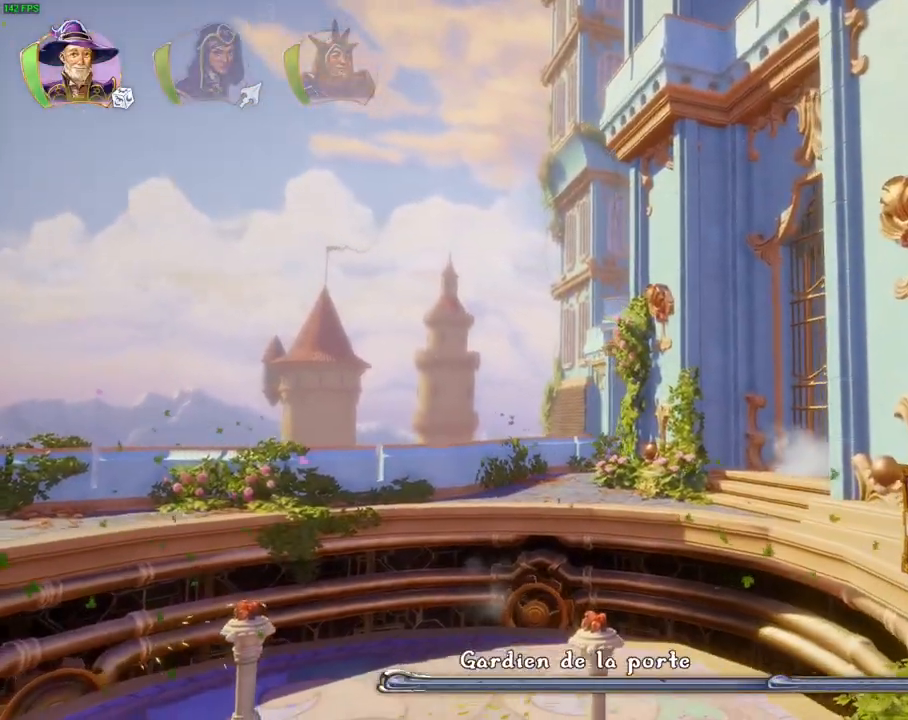
{"dt_ms": 500, "buttons": [], "left_stick": "center", "right_stick": "center", "events": [[167, "CROSS", "up"], [167, "left_stick", "center"], [233, "TRIANGLE", "down"], [317, "TRIANGLE", "up"], [400, "CROSS", "down"], [500, "CROSS", "up"]]}
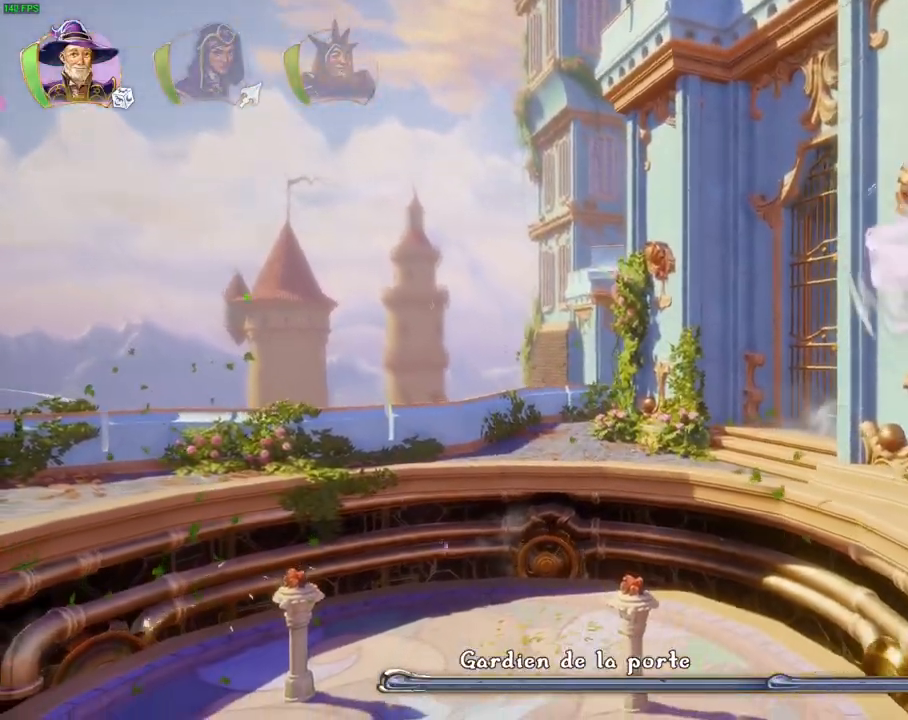
{"dt_ms": 500, "buttons": ["CROSS"], "left_stick": "right", "right_stick": "center"}
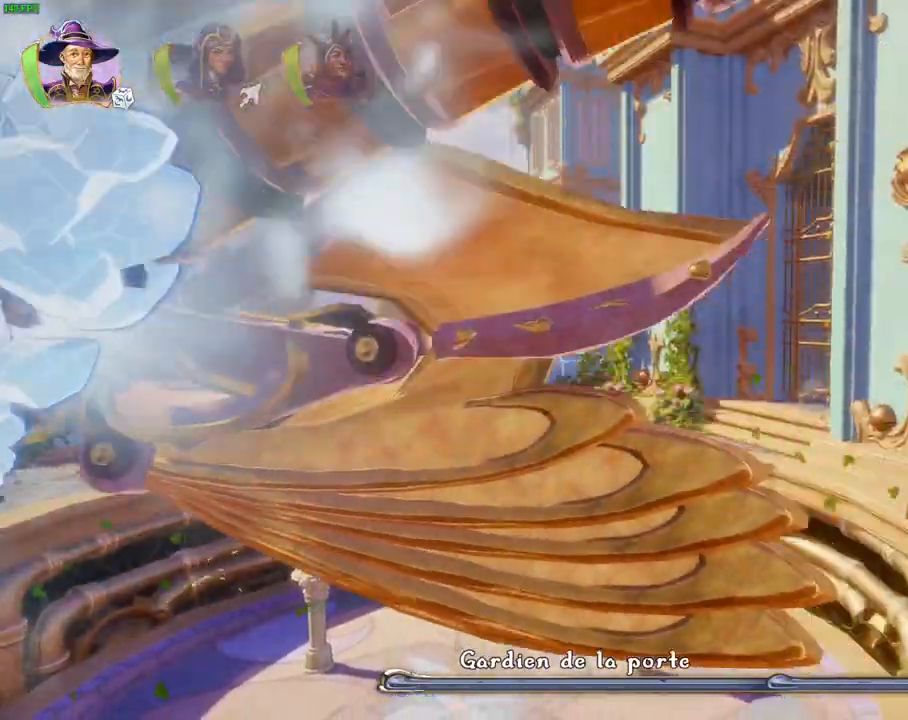
{"dt_ms": 500, "buttons": ["CROSS"], "left_stick": "right", "right_stick": "center", "events": [[250, "CROSS", "up"], [333, "CROSS", "down"]]}
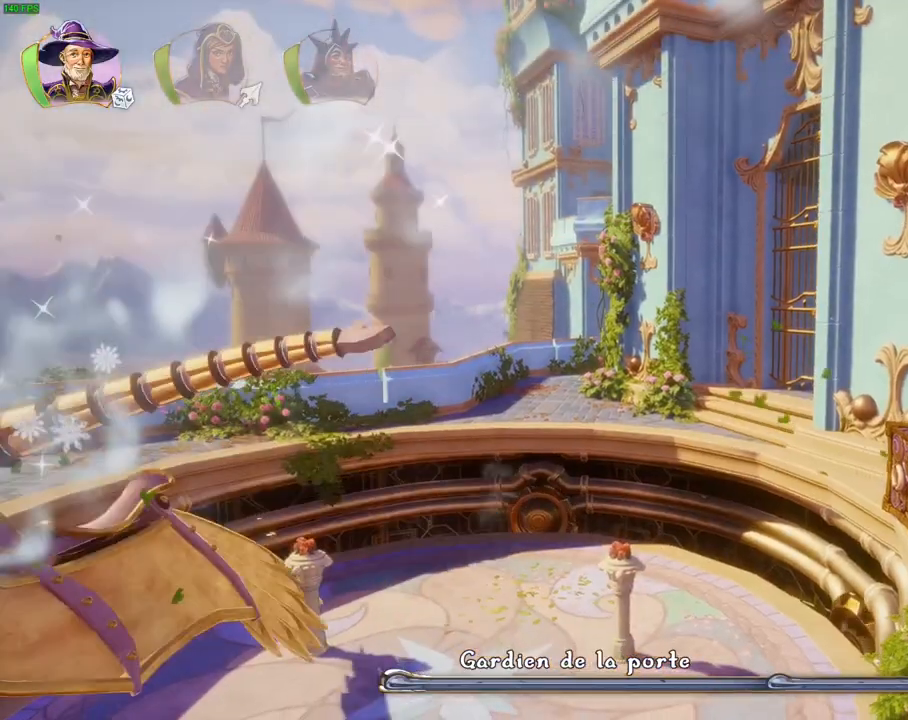
{"dt_ms": 500, "buttons": [], "left_stick": "left", "right_stick": "center", "events": [[117, "CROSS", "up"], [150, "left_stick", "left"], [350, "CROSS", "down"], [500, "CROSS", "up"]]}
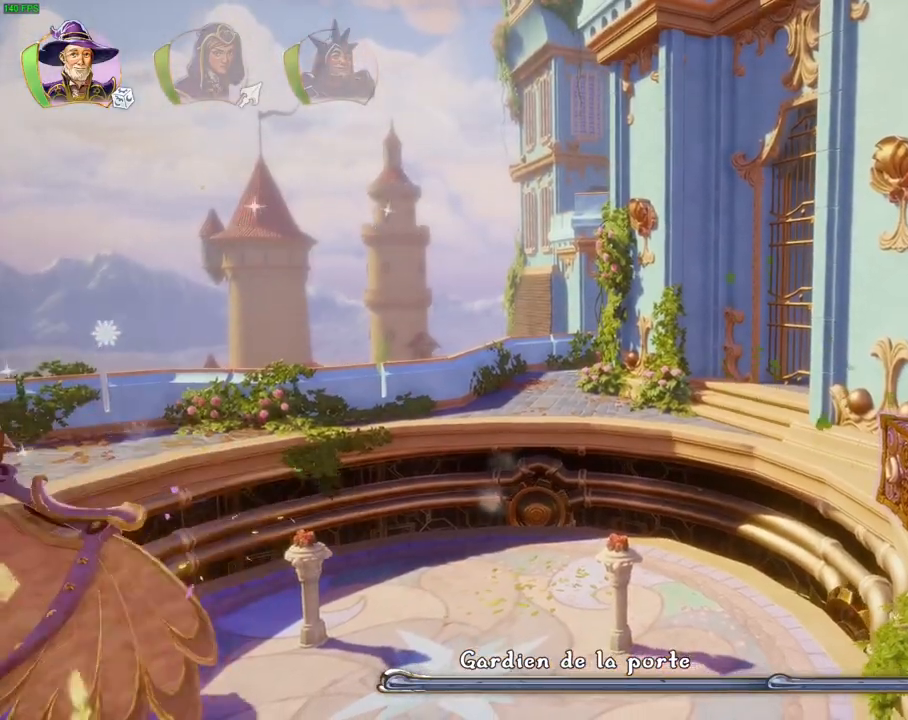
{"dt_ms": 500, "buttons": ["R2"], "left_stick": "center", "right_stick": "down-left", "events": [[67, "SQUARE", "down"], [150, "left_stick", "center"], [200, "SQUARE", "up"], [267, "R2", "down"], [300, "right_stick", "left"], [417, "right_stick", "down-left"]]}
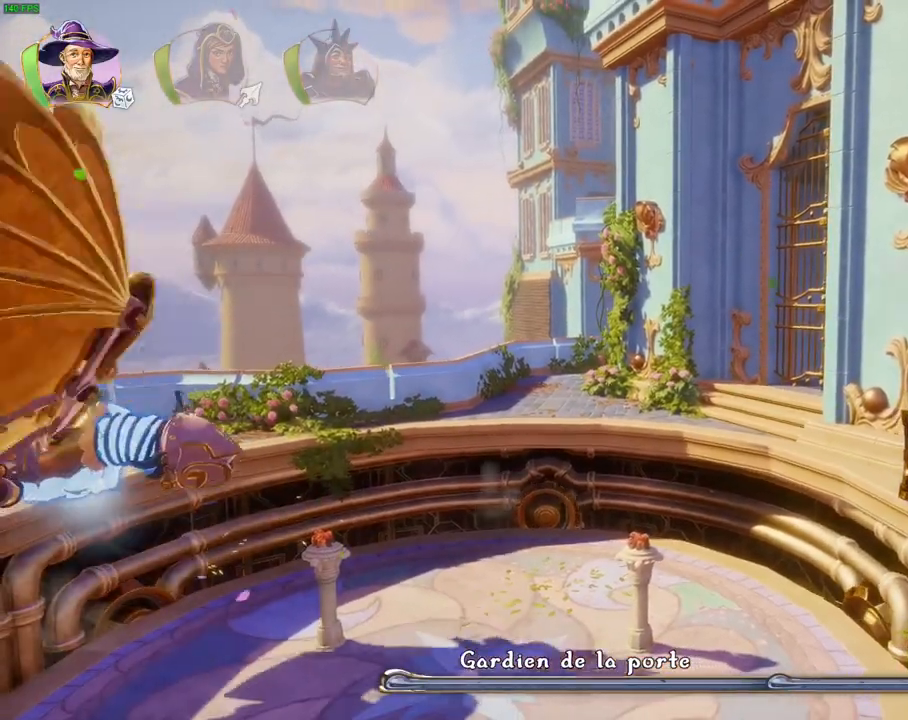
{"dt_ms": 1000, "buttons": [], "left_stick": "center", "right_stick": "center", "events": [[133, "right_stick", "down"], [283, "R2", "up"], [283, "right_stick", "center"], [450, "CROSS", "down"], [500, "left_stick", "left"], [733, "CROSS", "up"], [817, "left_stick", "center"]]}
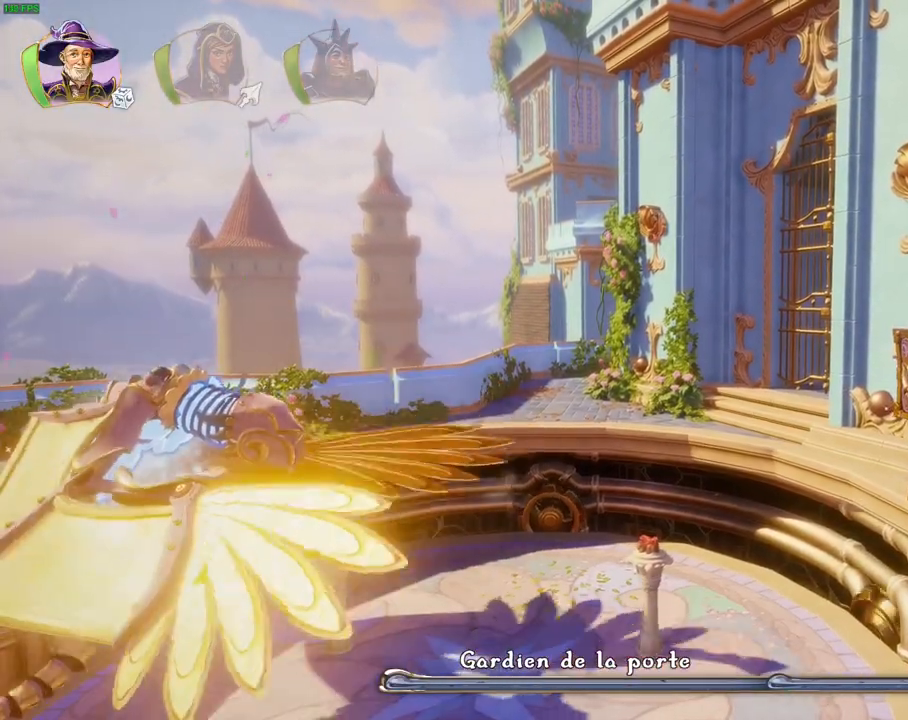
{"dt_ms": 500, "buttons": [], "left_stick": "left", "right_stick": "center", "events": [[83, "left_stick", "left"], [150, "left_stick", "center"], [267, "CROSS", "down"], [283, "left_stick", "left"], [450, "CROSS", "up"]]}
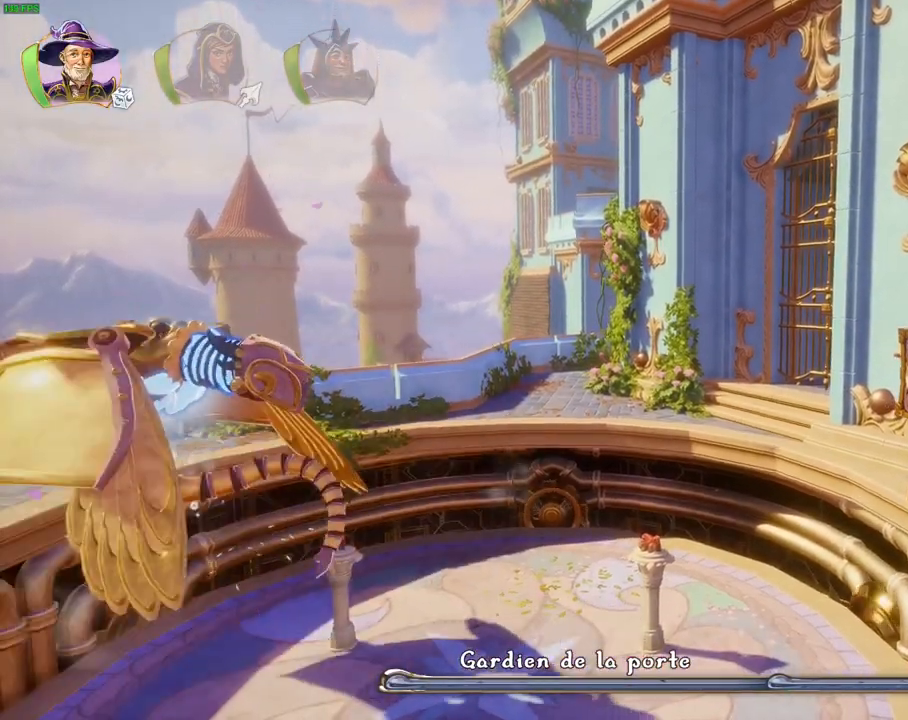
{"dt_ms": 500, "buttons": ["CROSS"], "left_stick": "right", "right_stick": "center", "events": [[133, "left_stick", "center"], [300, "left_stick", "right"], [383, "CROSS", "down"]]}
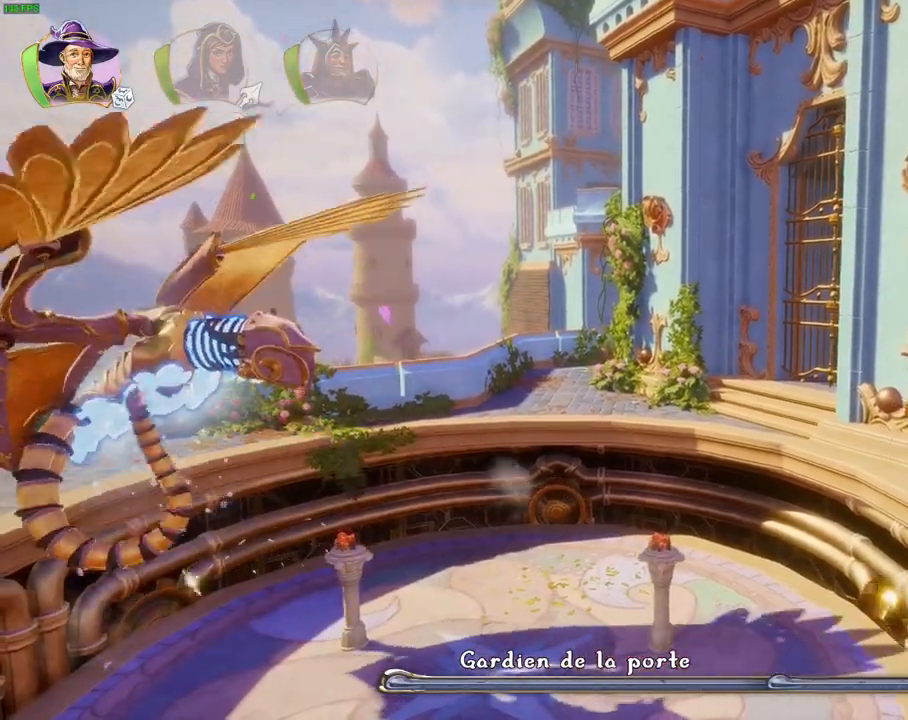
{"dt_ms": 1000, "buttons": ["CROSS"], "left_stick": "right", "right_stick": "center"}
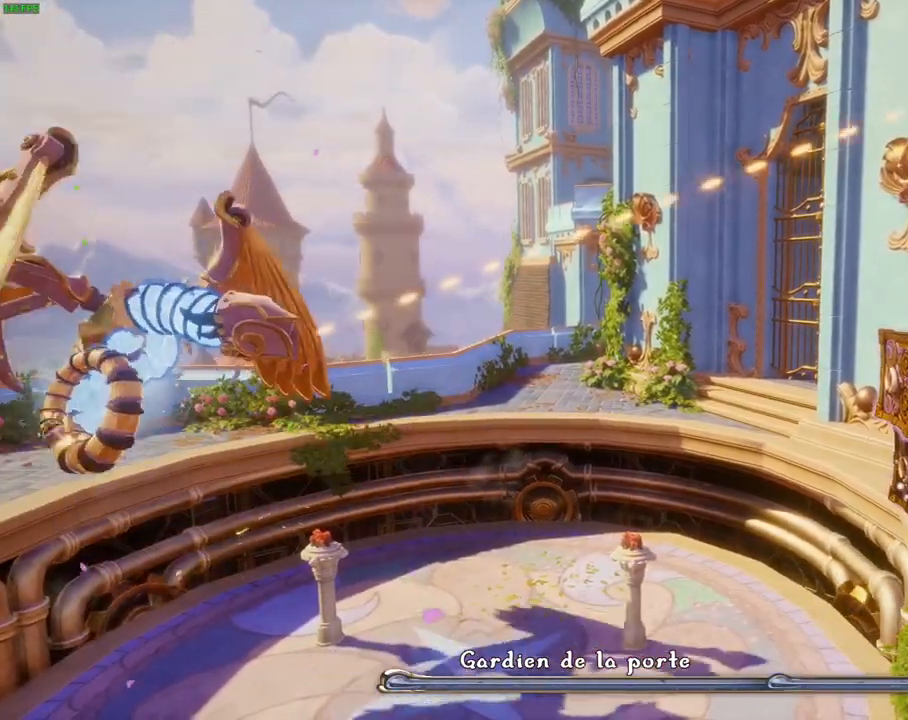
{"dt_ms": 500, "buttons": ["CROSS"], "left_stick": "right", "right_stick": "center", "events": [[283, "CROSS", "up"], [350, "CROSS", "down"]]}
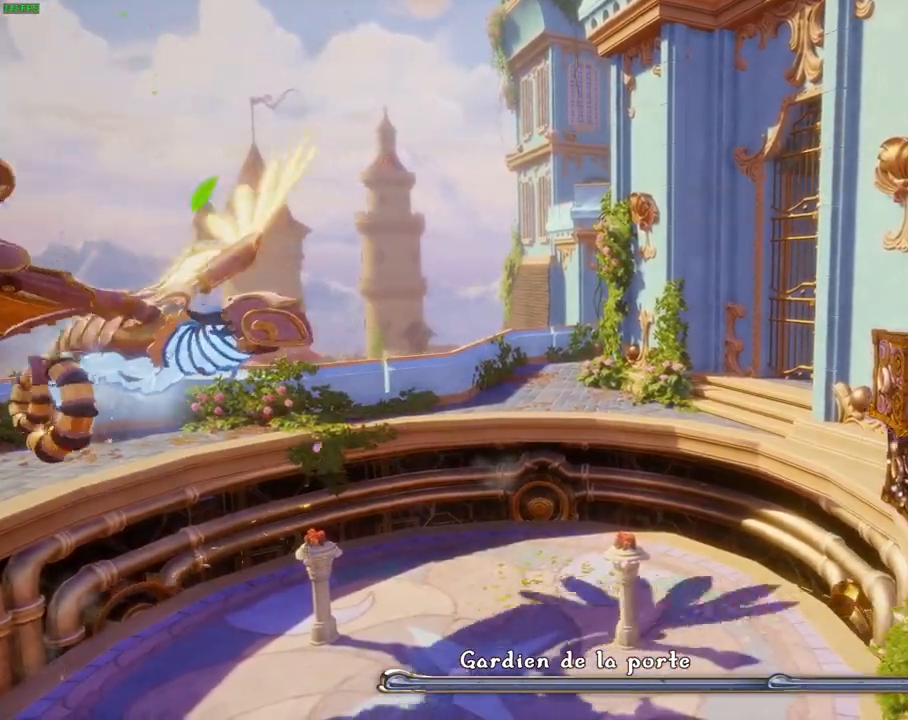
{"dt_ms": 500, "buttons": ["CROSS"], "left_stick": "left", "right_stick": "center", "events": [[67, "CROSS", "up"], [83, "left_stick", "center"], [133, "left_stick", "left"], [300, "CROSS", "down"]]}
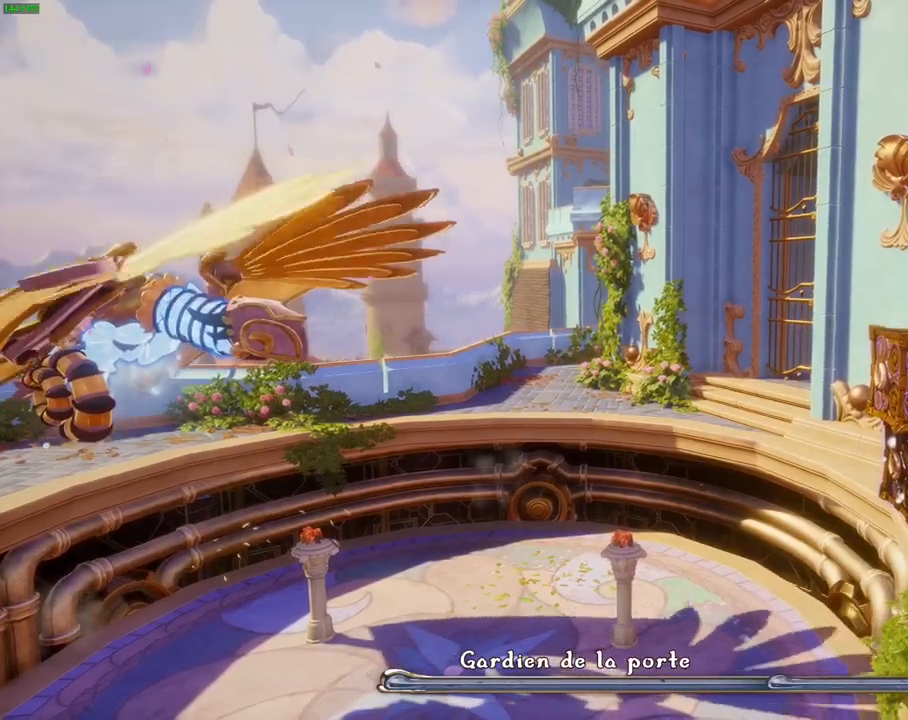
{"dt_ms": 500, "buttons": ["CROSS"], "left_stick": "left", "right_stick": "center", "events": [[200, "CROSS", "up"], [217, "left_stick", "center"], [300, "CROSS", "down"], [417, "left_stick", "left"]]}
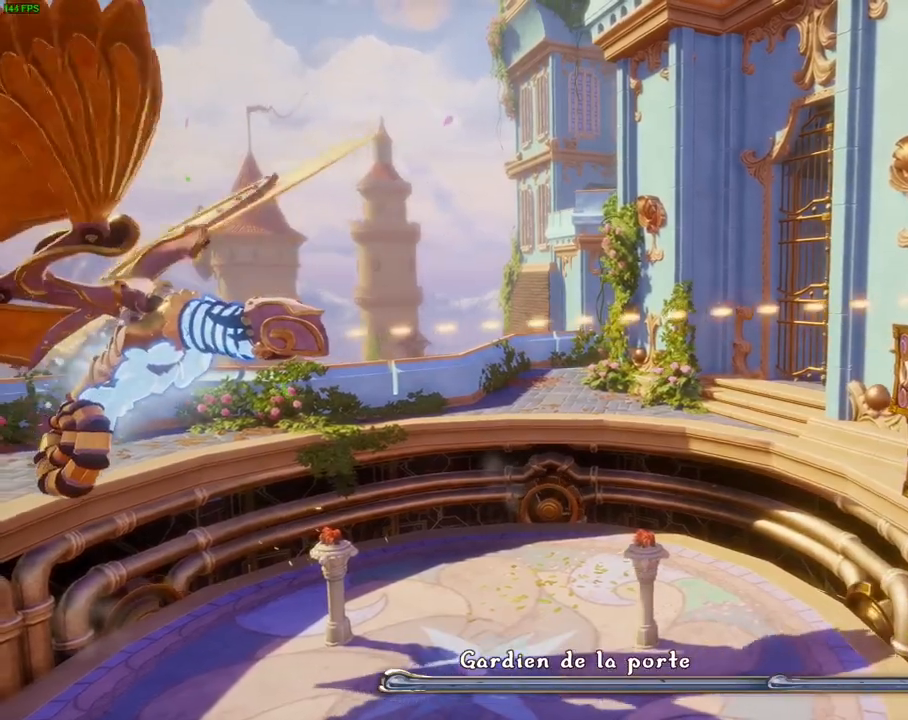
{"dt_ms": 500, "buttons": [], "left_stick": "center", "right_stick": "center", "events": [[67, "CROSS", "up"], [167, "left_stick", "center"]]}
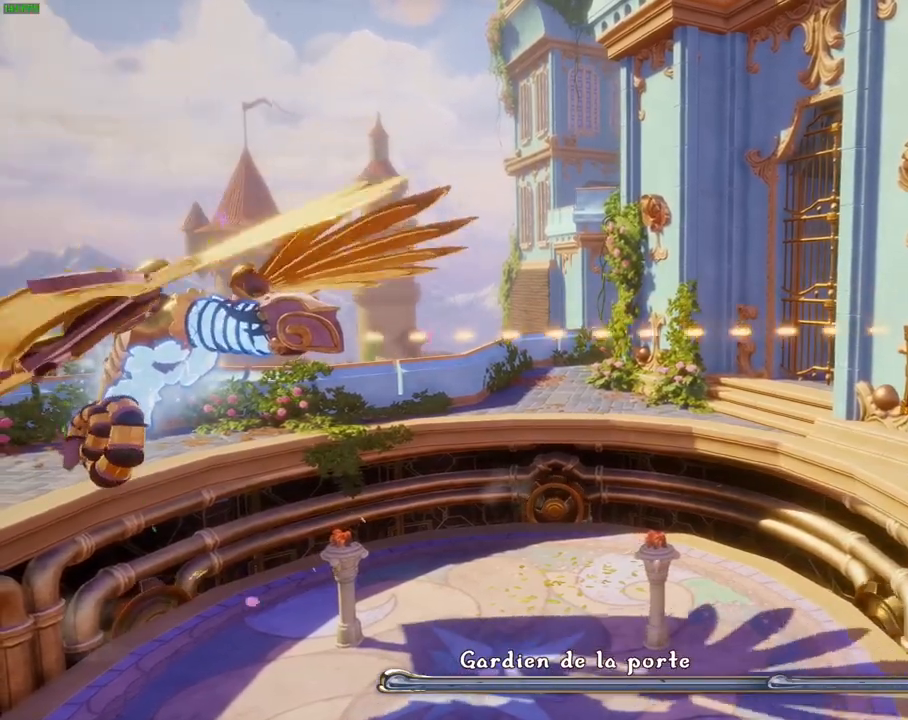
{"dt_ms": 500, "buttons": [], "left_stick": "center", "right_stick": "center", "events": []}
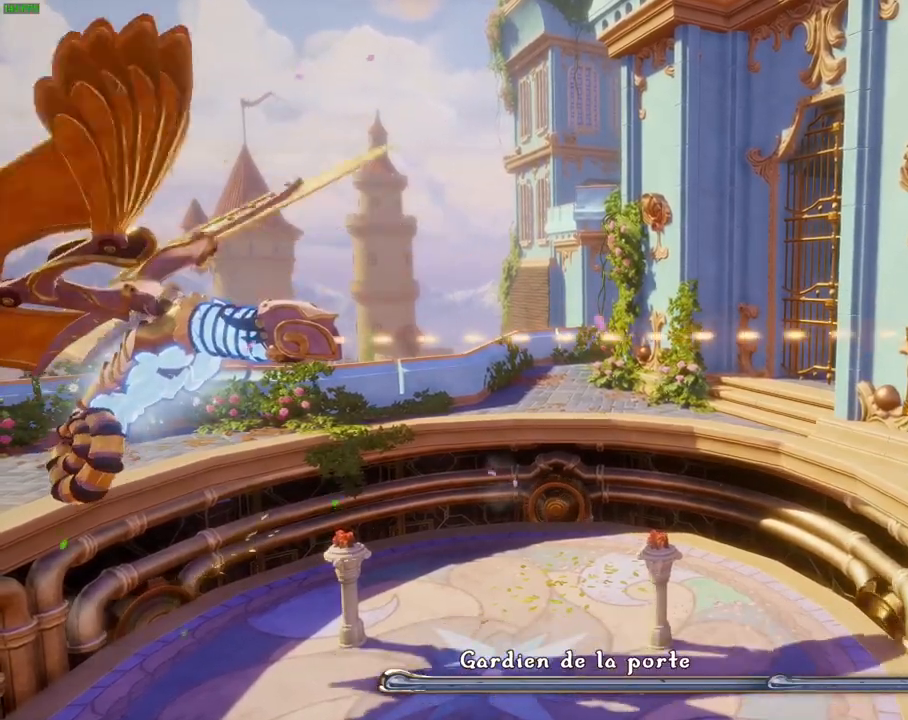
{"dt_ms": 500, "buttons": ["CROSS"], "left_stick": "right", "right_stick": "center", "events": [[317, "CROSS", "down"], [333, "left_stick", "right"]]}
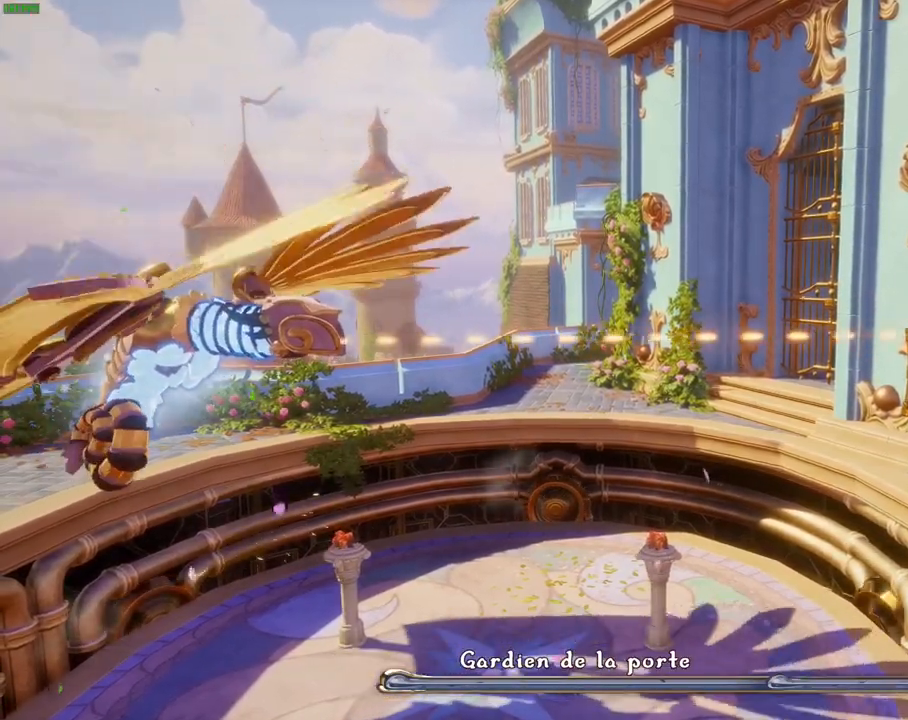
{"dt_ms": 1000, "buttons": ["CROSS"], "left_stick": "right", "right_stick": "center"}